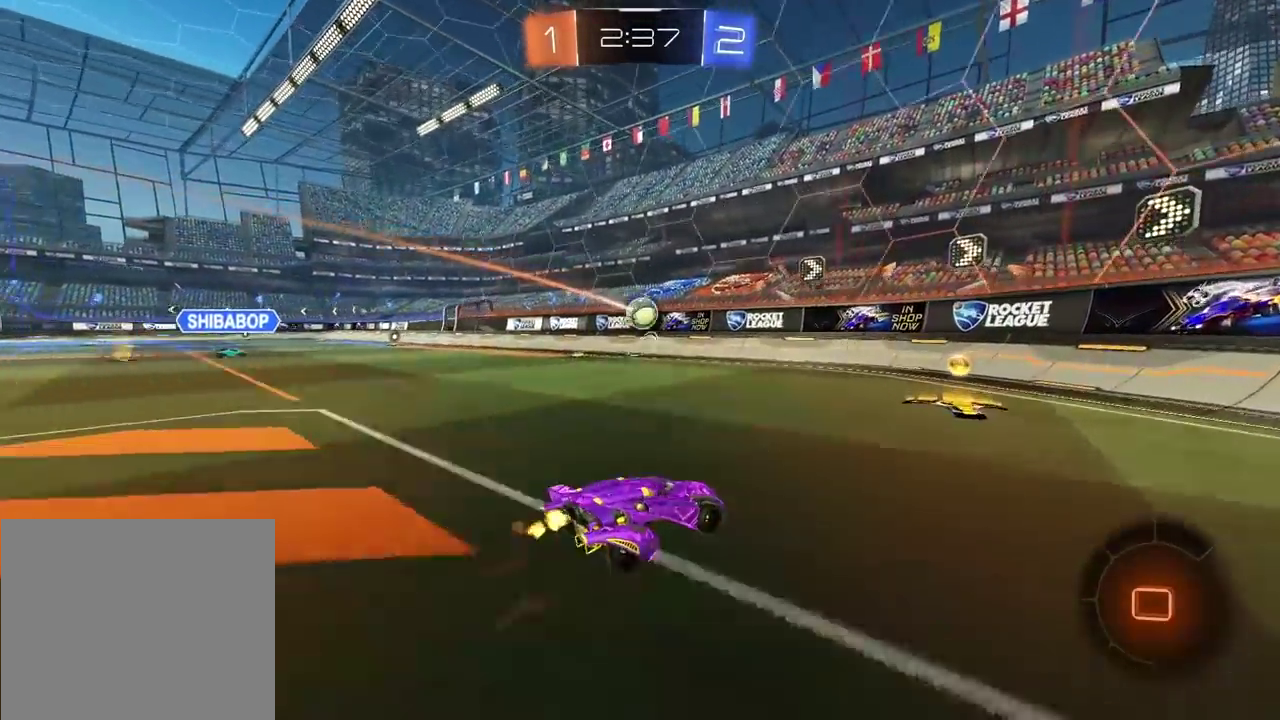
Gameplay with a controller (PlayStation layout); each line is a JSON object with the inputs held at the frame after it. "events" lists button and stick changes between this image and that frame as [ms after this image, input, new state], when the widget could be followed in between.
{"buttons": ["R2"], "left_stick": "left", "right_stick": "center", "events": [[50, "L1", "down"], [133, "left_stick", "up-right"], [333, "L1", "up"], [333, "left_stick", "left"]]}
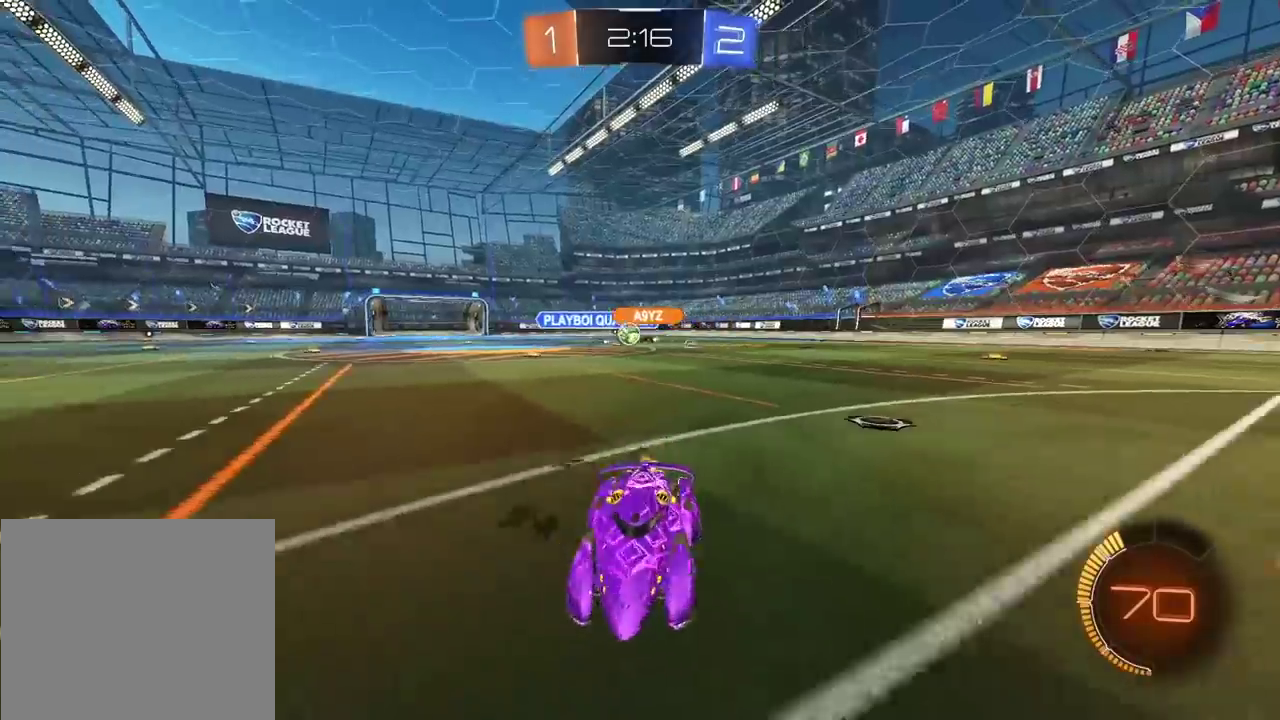
{"buttons": ["L1", "R2"], "left_stick": "right", "right_stick": "center", "events": [[50, "left_stick", "center"], [133, "left_stick", "right"], [433, "L1", "down"]]}
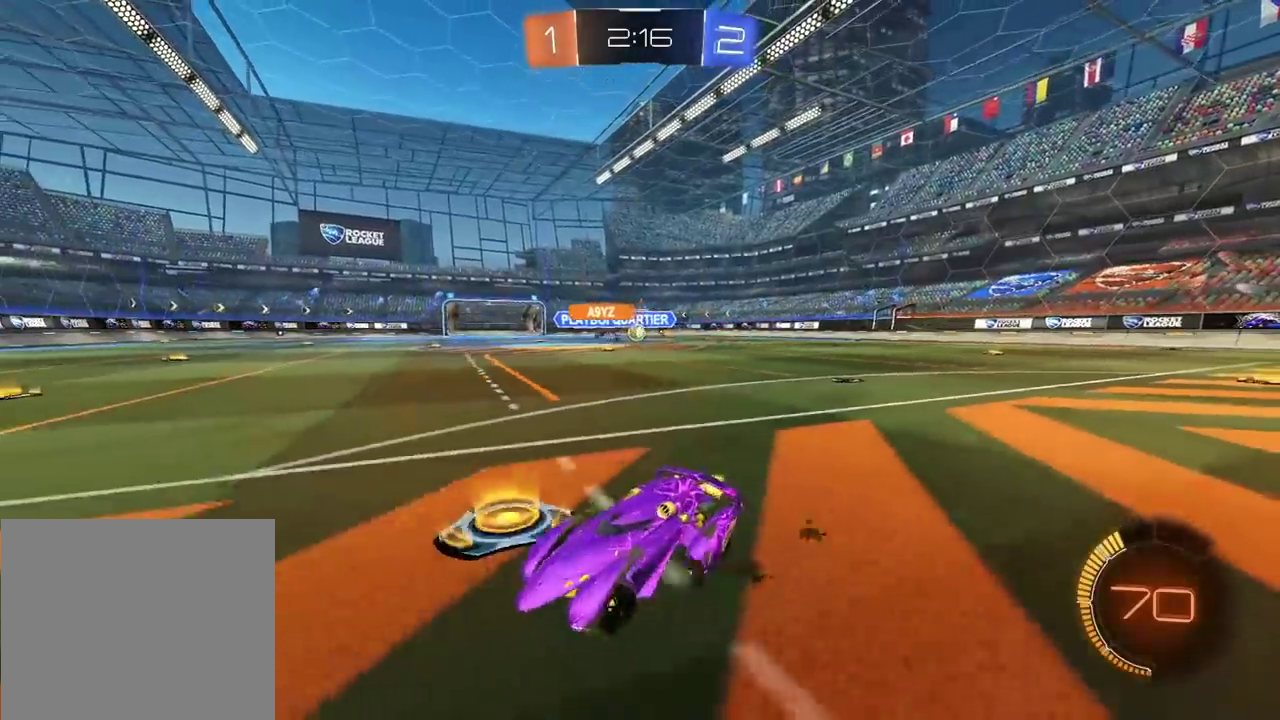
{"buttons": ["R2"], "left_stick": "right", "right_stick": "center", "events": [[50, "L1", "up"]]}
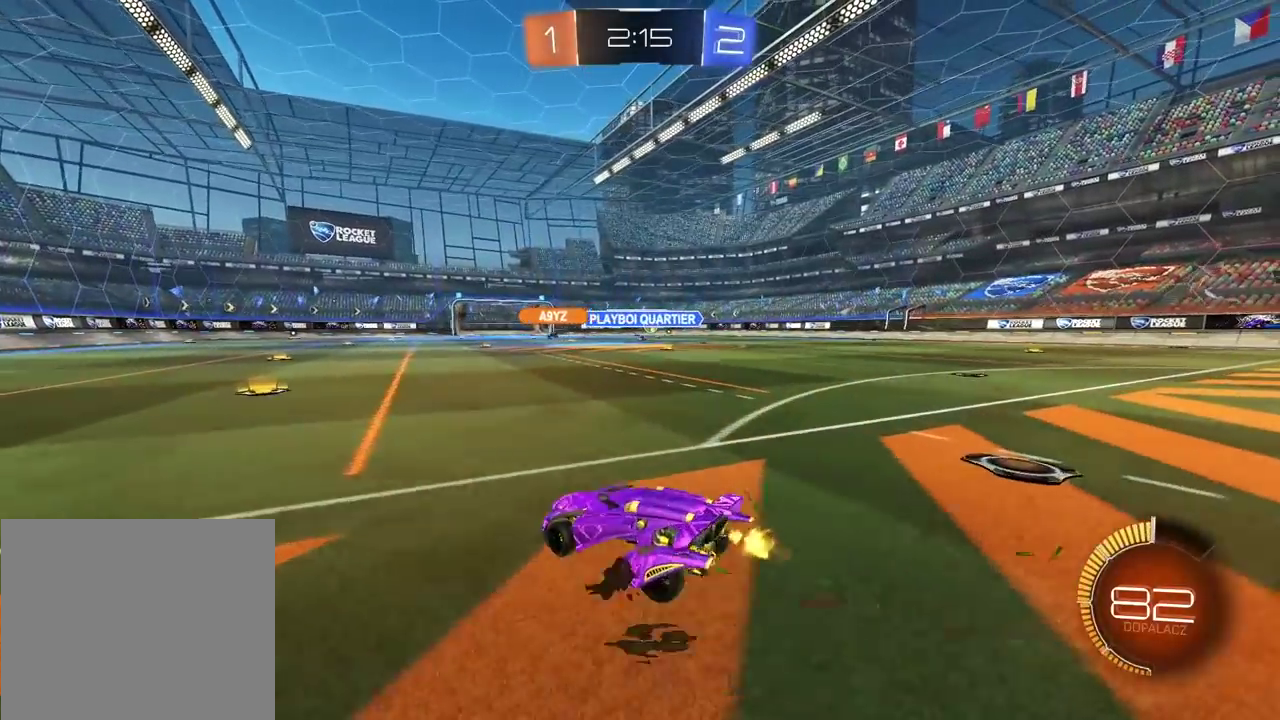
{"buttons": ["R2"], "left_stick": "right", "right_stick": "center", "events": []}
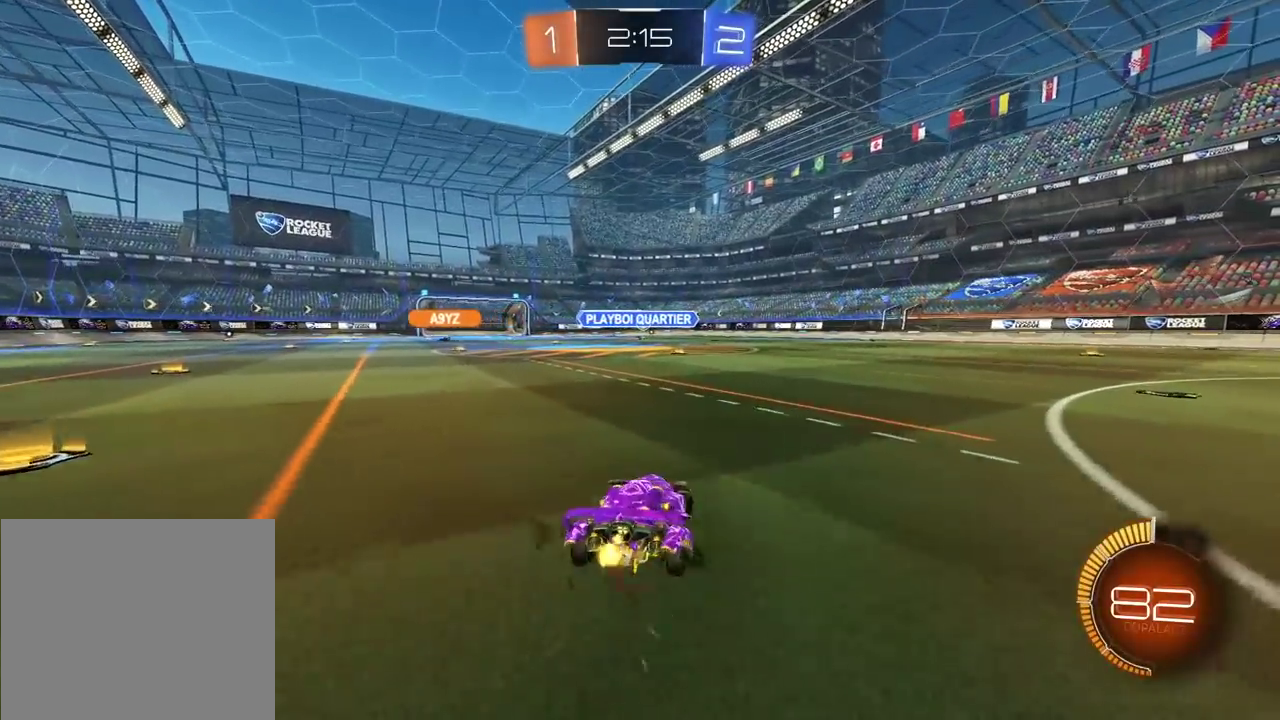
{"buttons": ["R2"], "left_stick": "center", "right_stick": "center", "events": [[317, "left_stick", "center"]]}
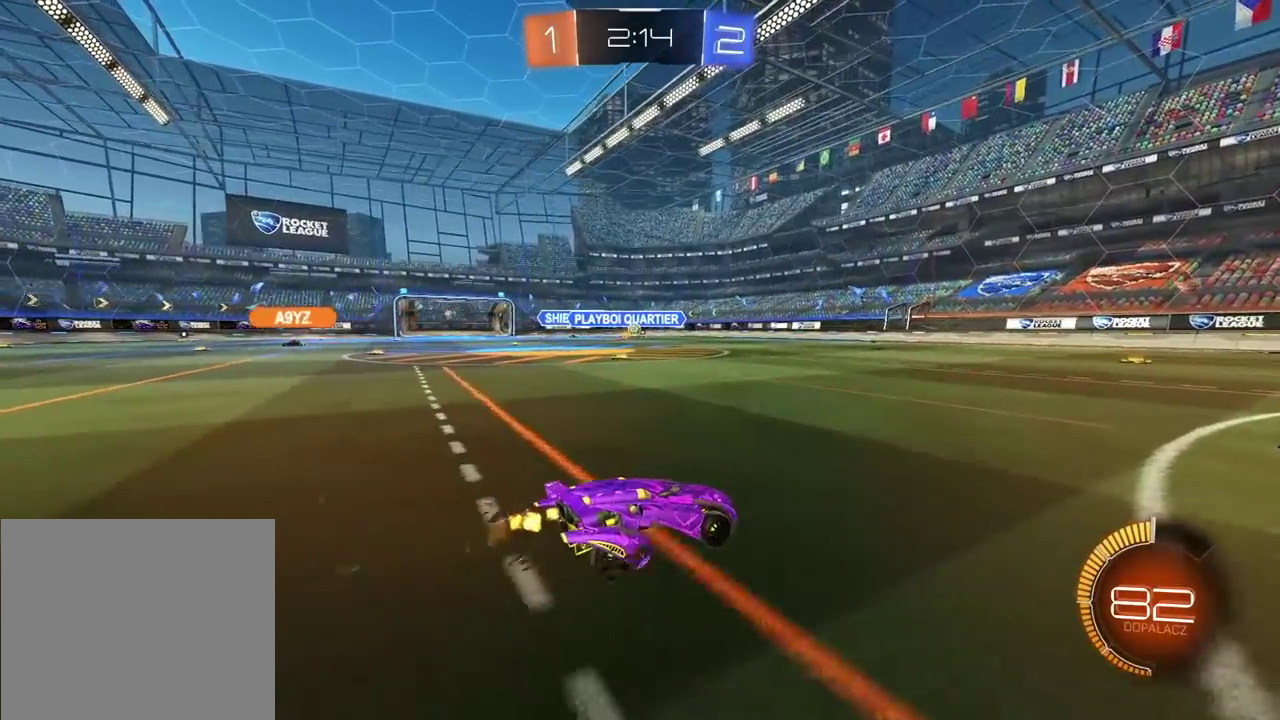
{"buttons": ["R2"], "left_stick": "center", "right_stick": "center", "events": [[183, "left_stick", "up"], [217, "CROSS", "down"], [267, "CROSS", "up"], [317, "CROSS", "down"], [433, "CROSS", "up"], [450, "left_stick", "center"]]}
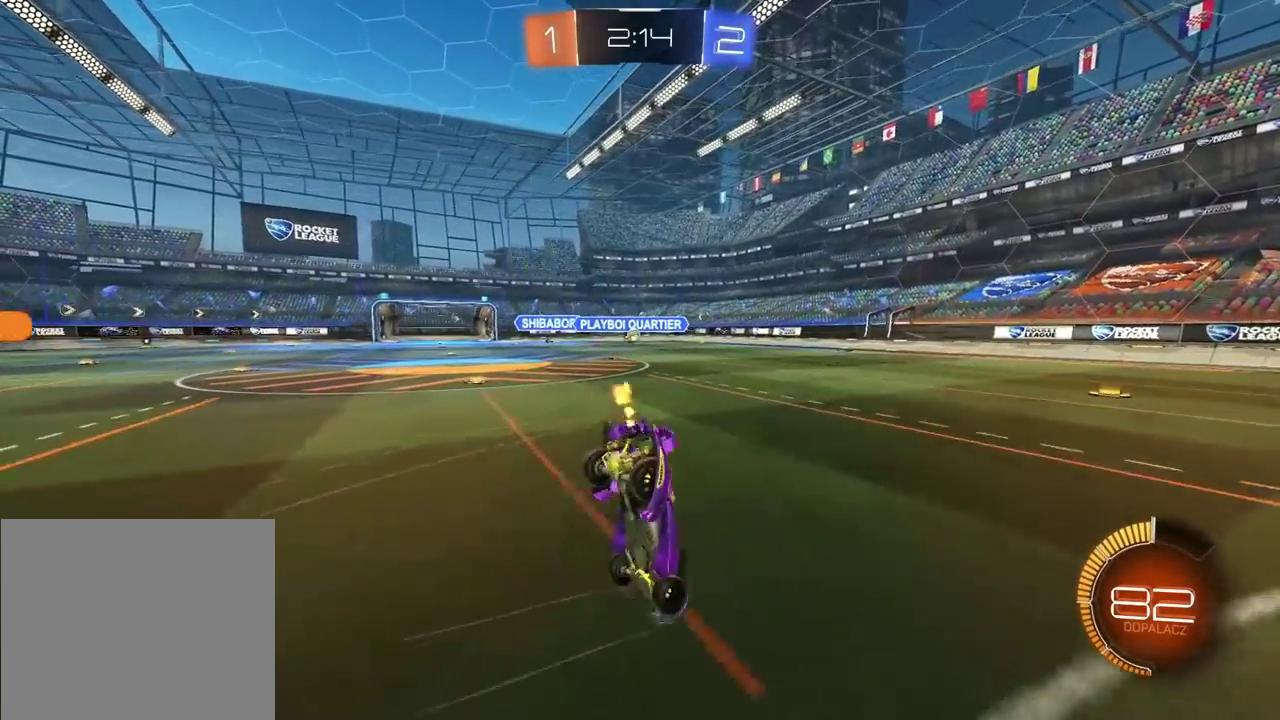
{"buttons": [], "left_stick": "center", "right_stick": "center", "events": [[50, "R2", "up"]]}
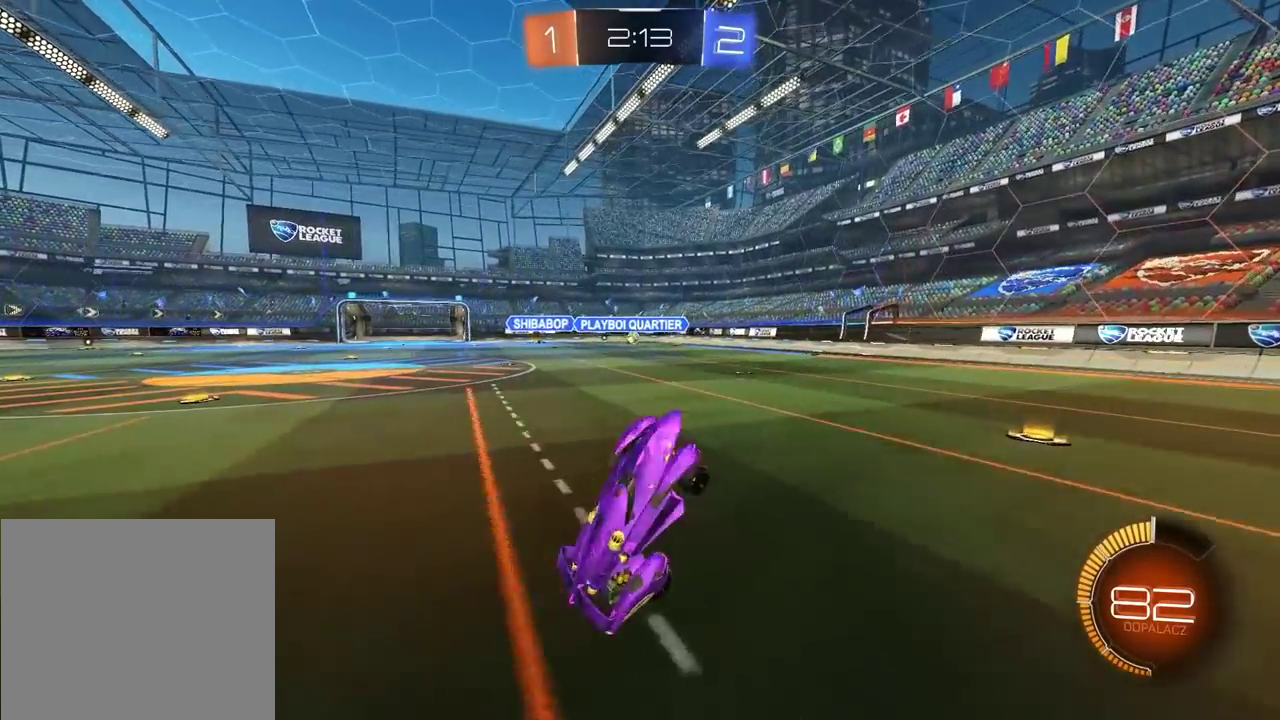
{"buttons": ["R2"], "left_stick": "center", "right_stick": "center", "events": [[67, "R2", "down"], [333, "left_stick", "left"], [383, "left_stick", "center"]]}
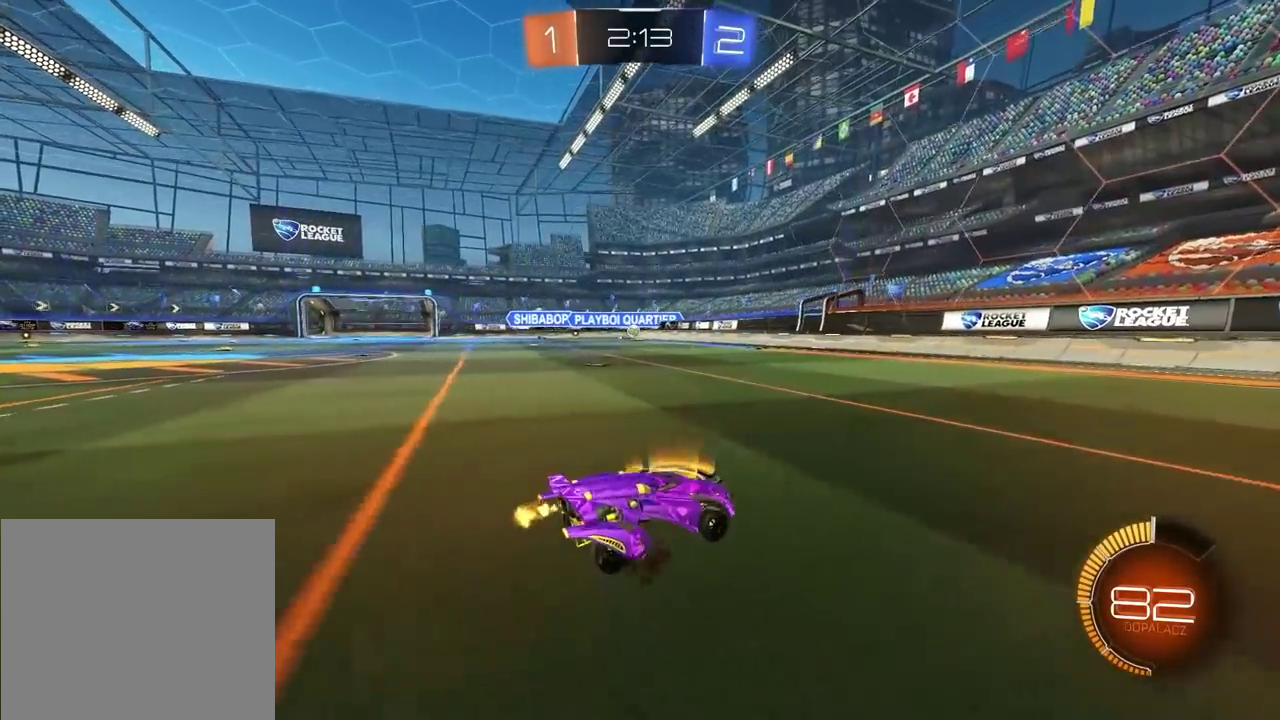
{"buttons": ["L1", "R2"], "left_stick": "right", "right_stick": "center", "events": [[367, "left_stick", "right"], [400, "L1", "down"]]}
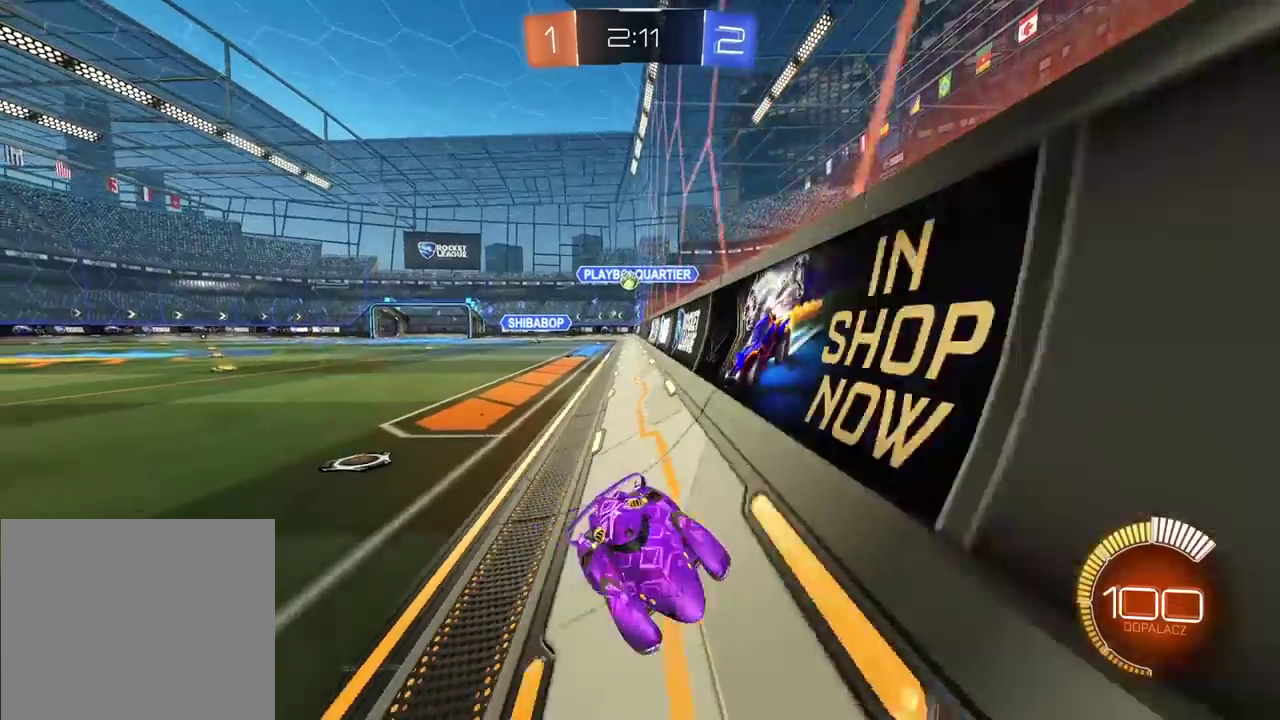
{"buttons": ["R2"], "left_stick": "right", "right_stick": "center", "events": [[83, "L1", "up"], [167, "L1", "down"], [317, "L1", "up"]]}
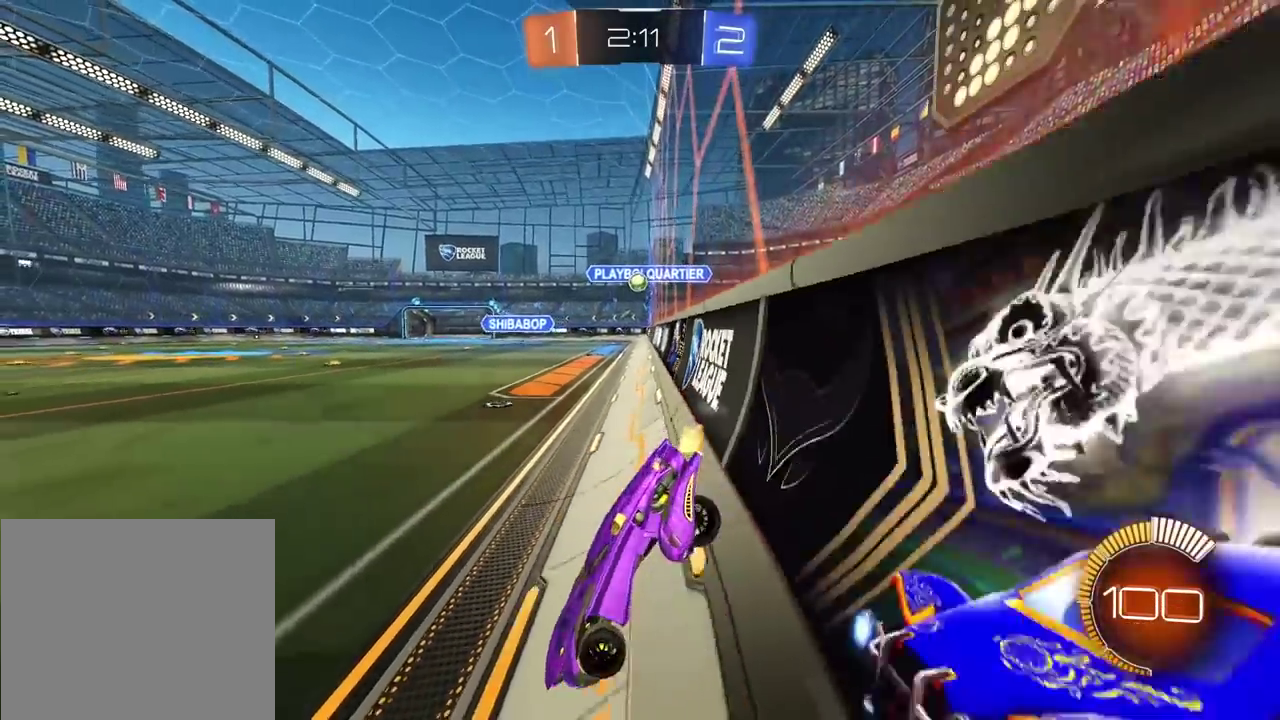
{"buttons": [], "left_stick": "center", "right_stick": "center", "events": [[483, "left_stick", "center"], [500, "R2", "up"]]}
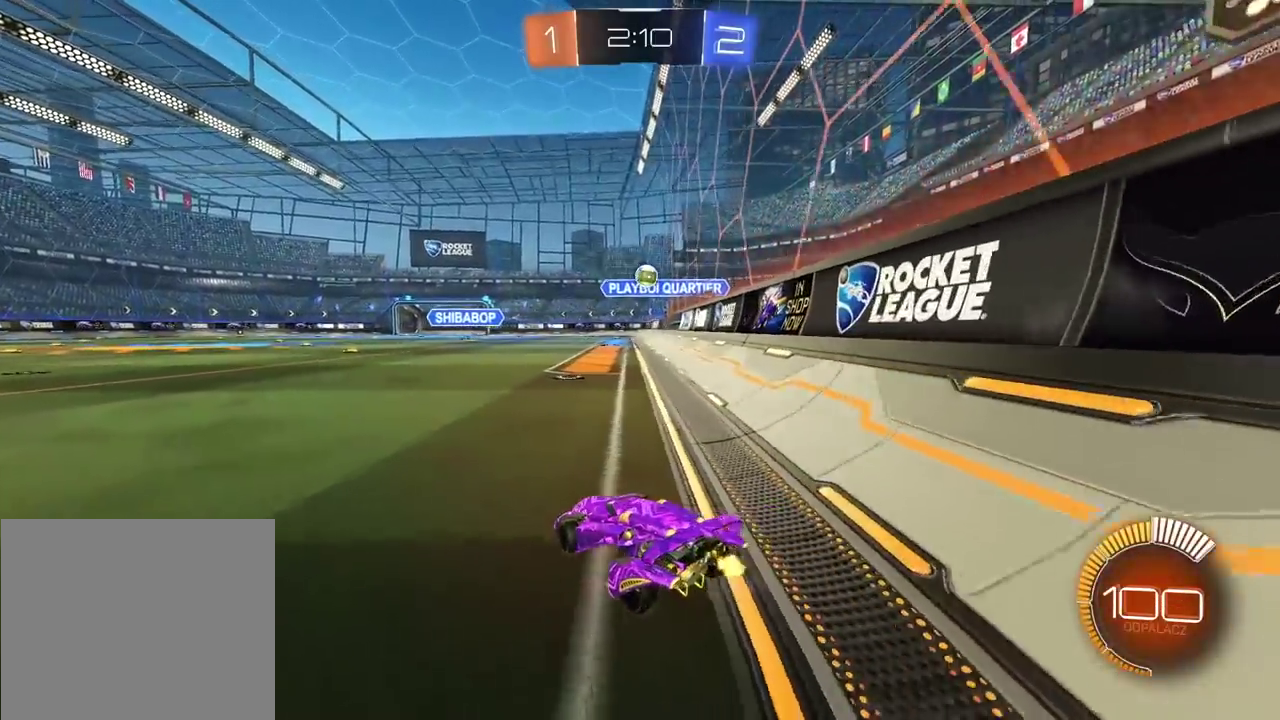
{"buttons": ["R2"], "left_stick": "center", "right_stick": "center", "events": [[17, "L2", "down"], [167, "CIRCLE", "down"], [167, "L2", "up"], [167, "R2", "down"], [283, "CIRCLE", "up"]]}
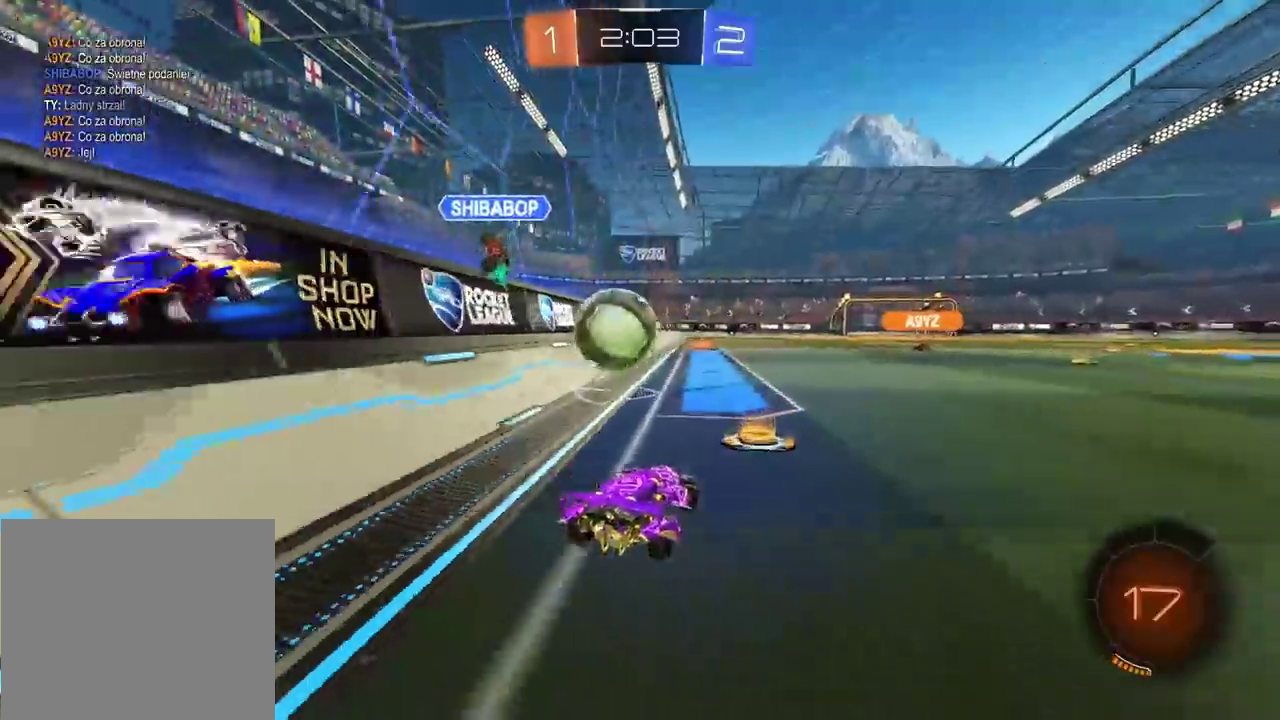
{"buttons": [], "left_stick": "left", "right_stick": "center", "events": [[50, "left_stick", "left"], [133, "R2", "up"], [167, "TRIANGLE", "down"], [267, "TRIANGLE", "up"]]}
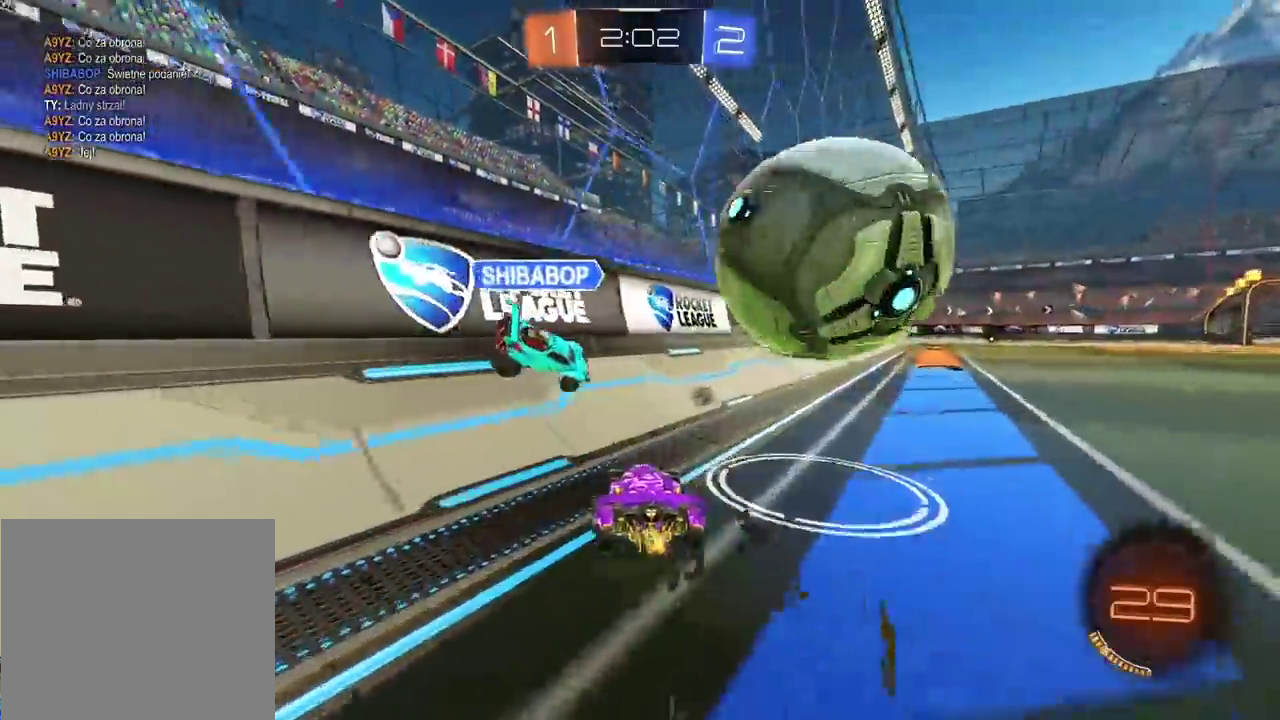
{"buttons": ["TRIANGLE", "R2"], "left_stick": "right", "right_stick": "center", "events": [[50, "left_stick", "right"], [67, "R2", "down"], [483, "TRIANGLE", "down"]]}
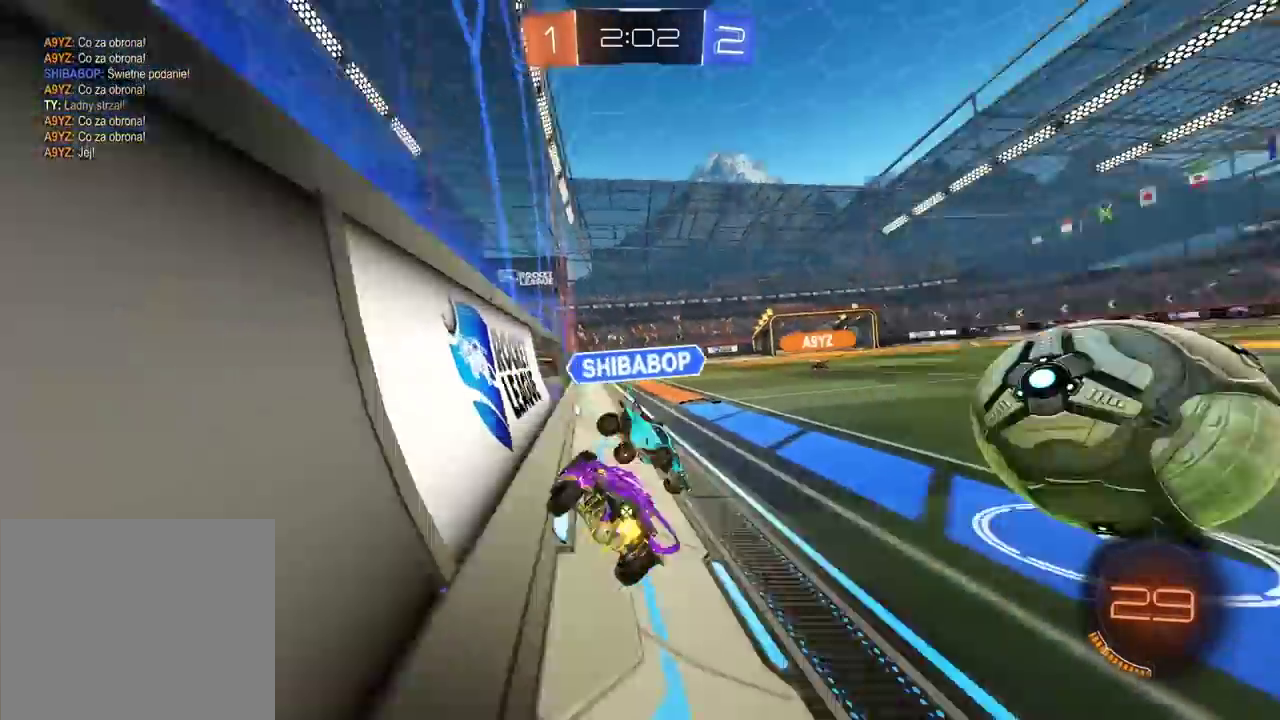
{"buttons": ["R2"], "left_stick": "center", "right_stick": "center", "events": [[67, "TRIANGLE", "up"], [133, "left_stick", "center"]]}
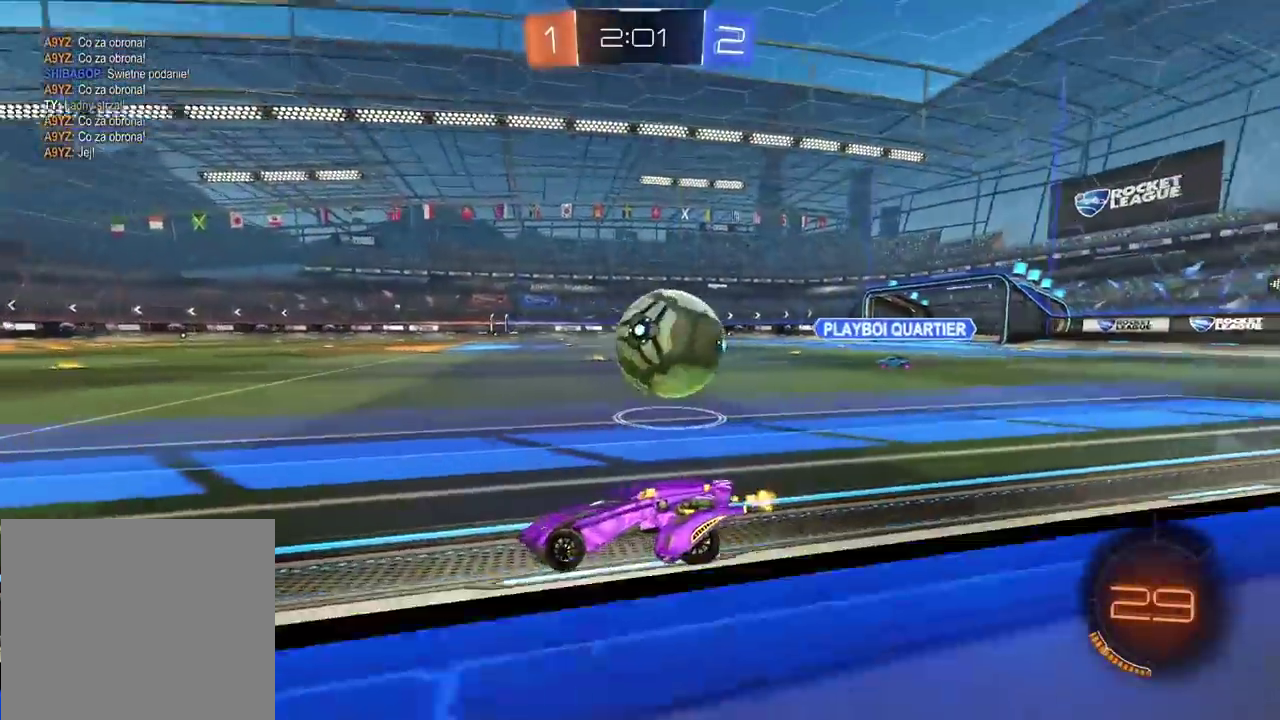
{"buttons": ["CIRCLE", "R2"], "left_stick": "right", "right_stick": "center", "events": [[50, "left_stick", "right"], [100, "L1", "down"], [117, "TRIANGLE", "down"], [133, "R2", "up"], [233, "TRIANGLE", "up"], [250, "R2", "down"], [267, "L1", "up"], [500, "CIRCLE", "down"]]}
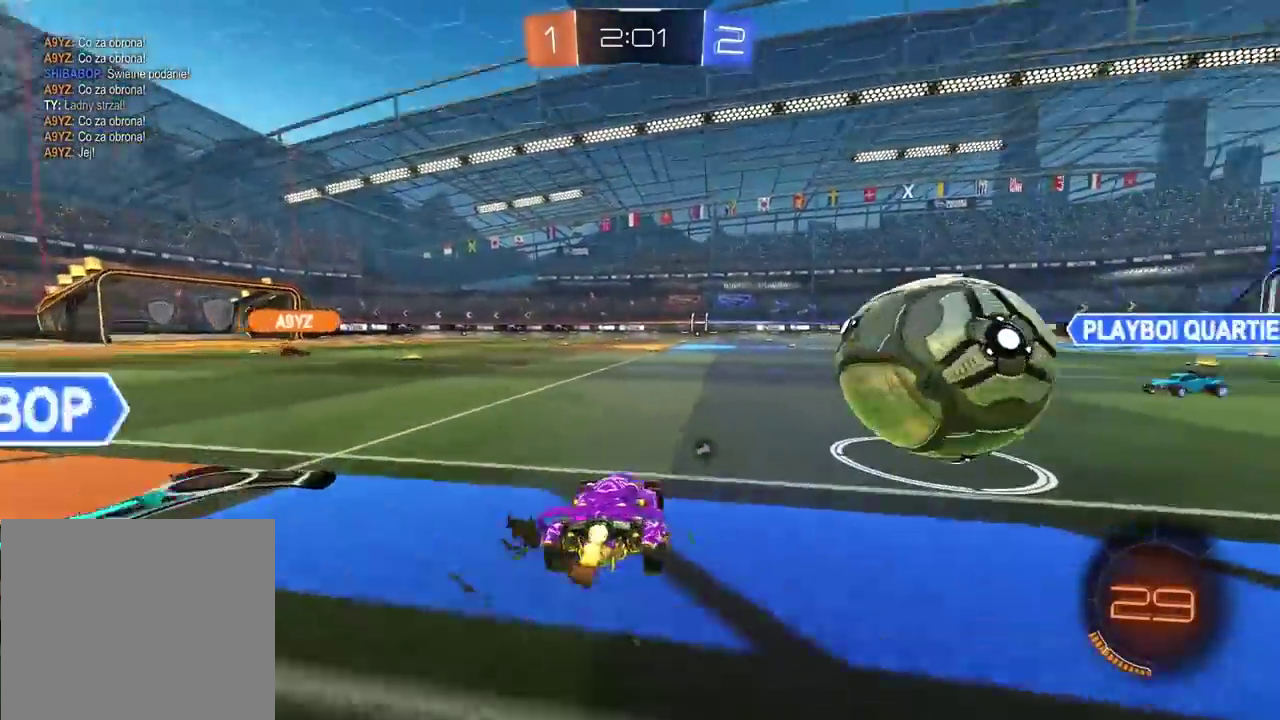
{"buttons": ["R2"], "left_stick": "right", "right_stick": "center", "events": [[200, "CIRCLE", "up"]]}
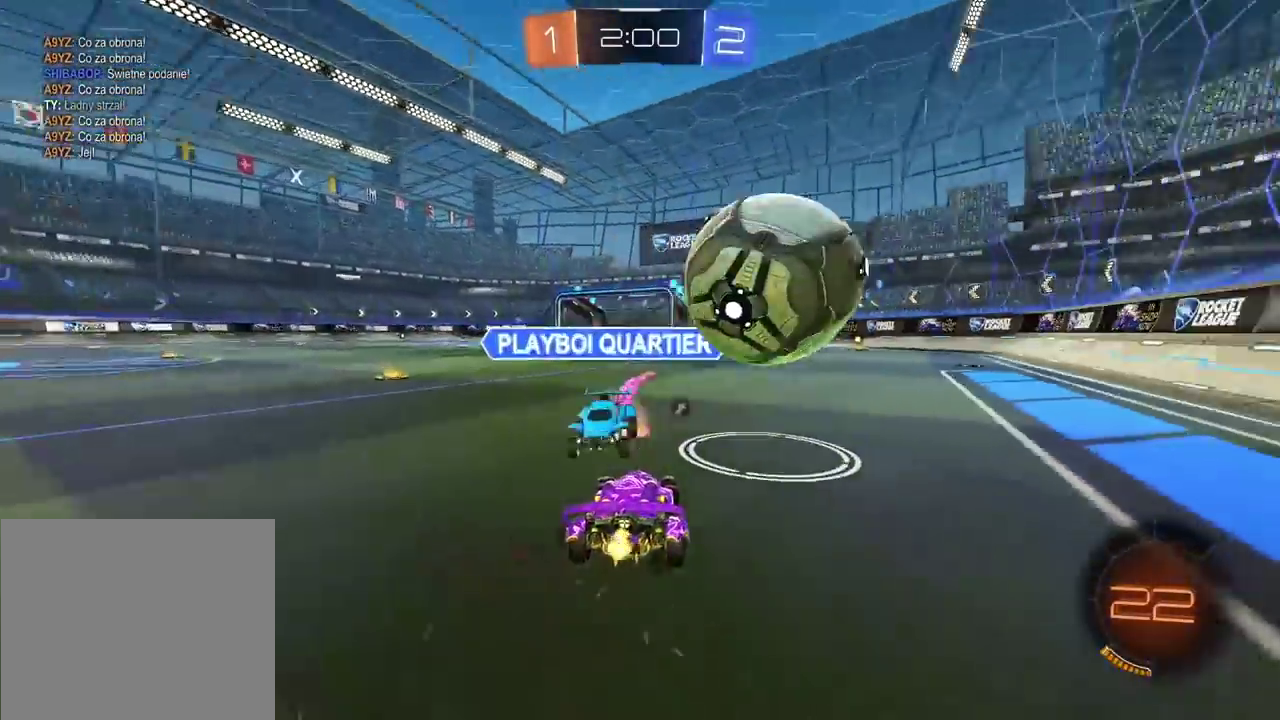
{"buttons": ["R2"], "left_stick": "down-left", "right_stick": "center", "events": [[167, "left_stick", "center"], [283, "left_stick", "left"], [400, "left_stick", "center"], [467, "left_stick", "down-left"]]}
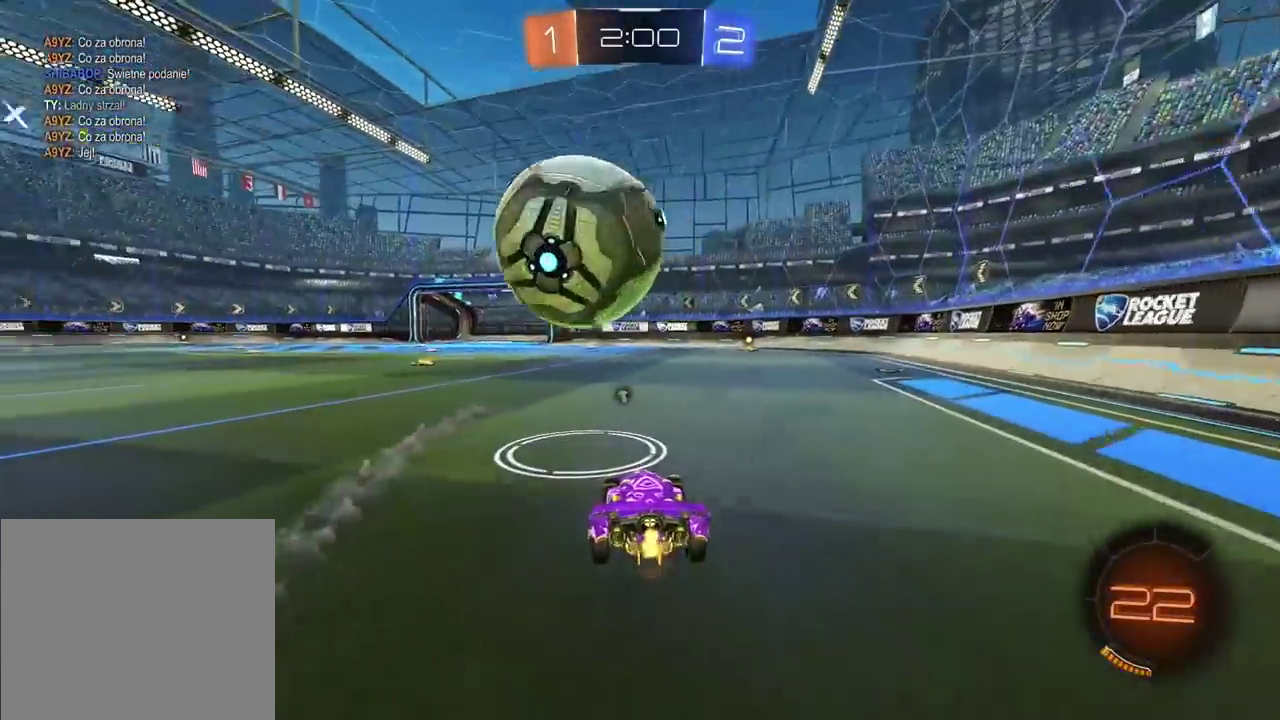
{"buttons": ["CIRCLE", "R2"], "left_stick": "center", "right_stick": "center", "events": [[33, "left_stick", "center"], [317, "CIRCLE", "down"]]}
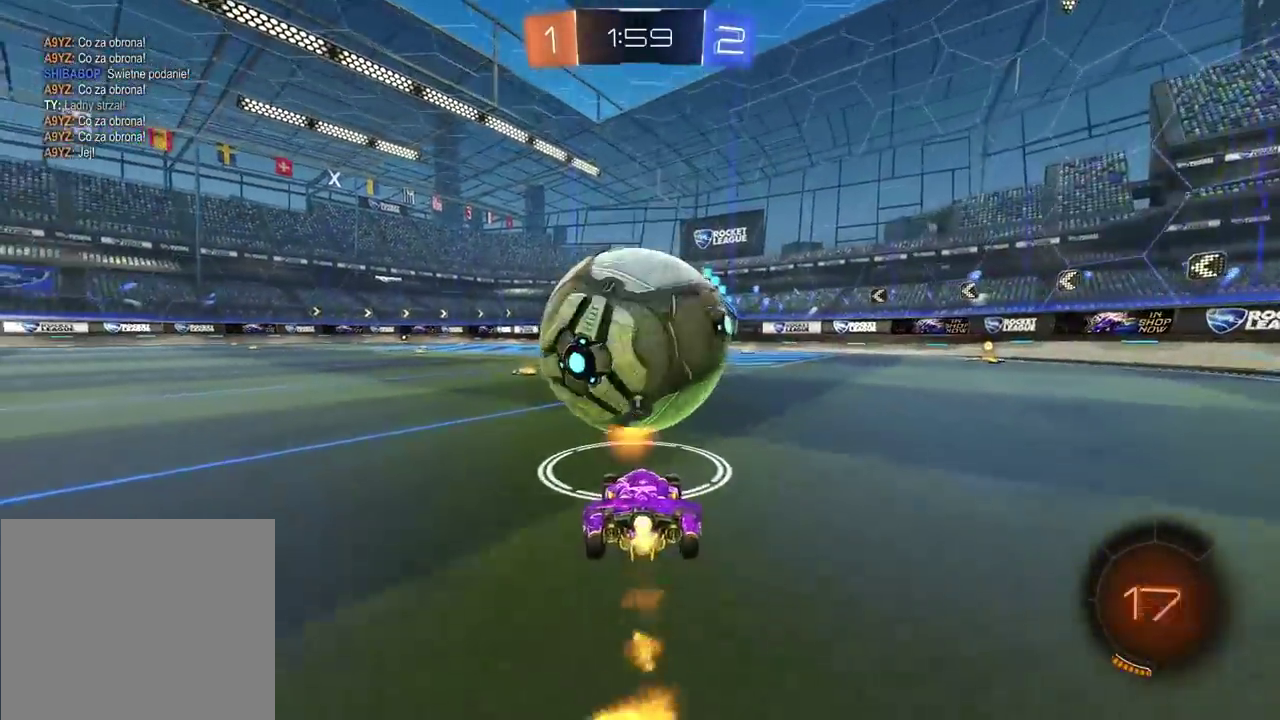
{"buttons": ["CIRCLE", "R2"], "left_stick": "center", "right_stick": "center", "events": [[17, "left_stick", "right"], [67, "left_stick", "center"], [217, "CIRCLE", "up"], [317, "left_stick", "right"], [417, "left_stick", "center"], [433, "CIRCLE", "down"]]}
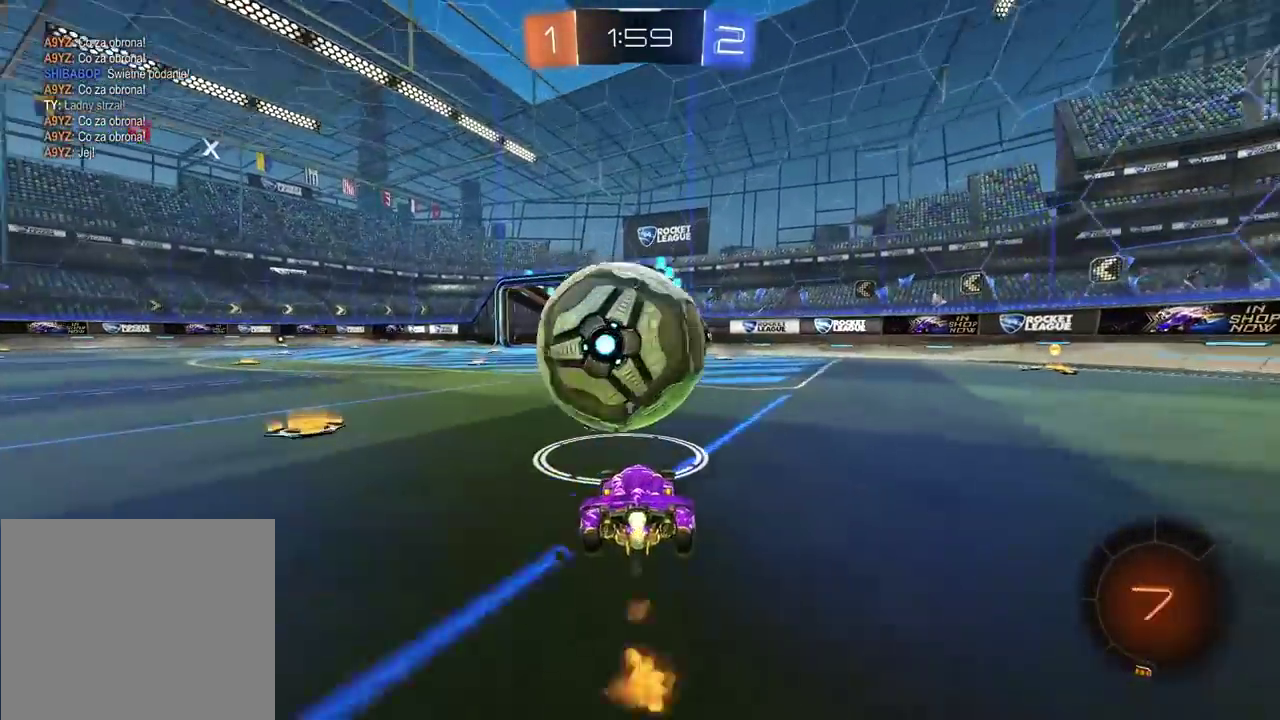
{"buttons": ["R2"], "left_stick": "up", "right_stick": "center", "events": [[83, "CROSS", "down"], [83, "left_stick", "up-left"], [167, "left_stick", "center"], [183, "CIRCLE", "up"], [183, "CROSS", "up"], [233, "CIRCLE", "down"], [250, "CROSS", "down"], [400, "CROSS", "up"], [417, "CIRCLE", "up"], [433, "left_stick", "up"]]}
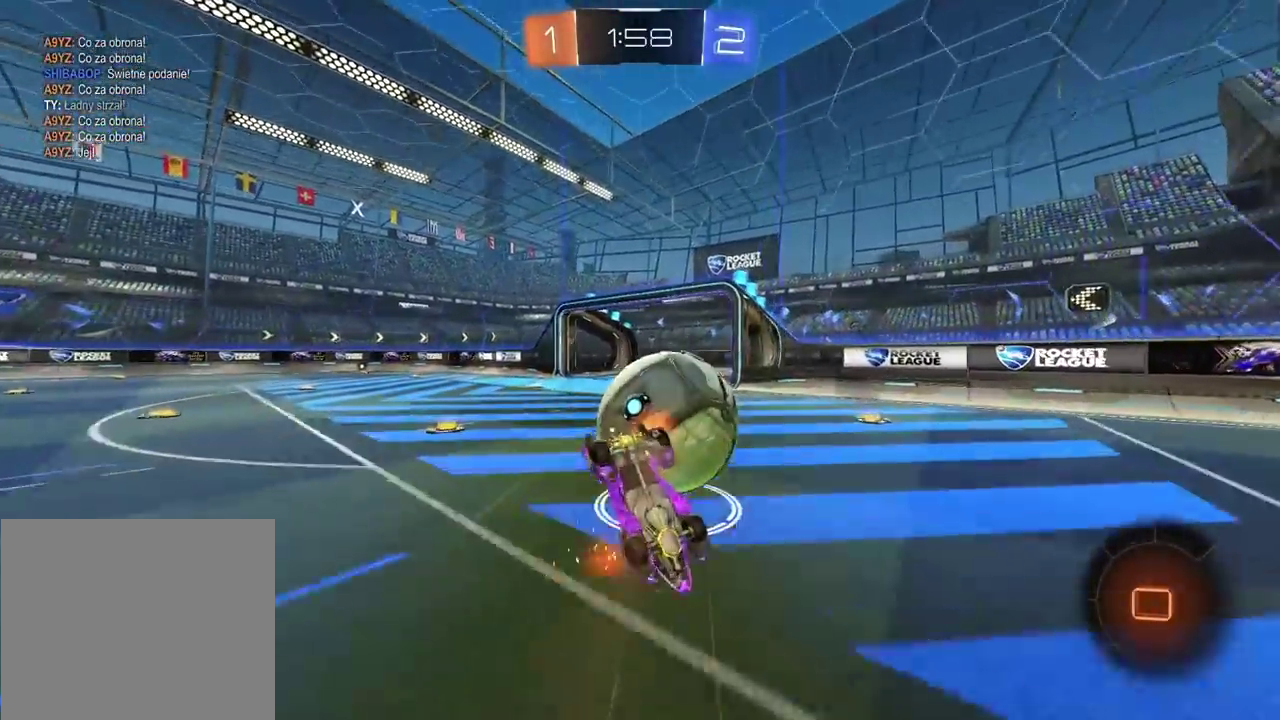
{"buttons": [], "left_stick": "center", "right_stick": "center", "events": [[17, "left_stick", "center"], [50, "R2", "up"], [333, "TRIANGLE", "down"], [433, "TRIANGLE", "up"]]}
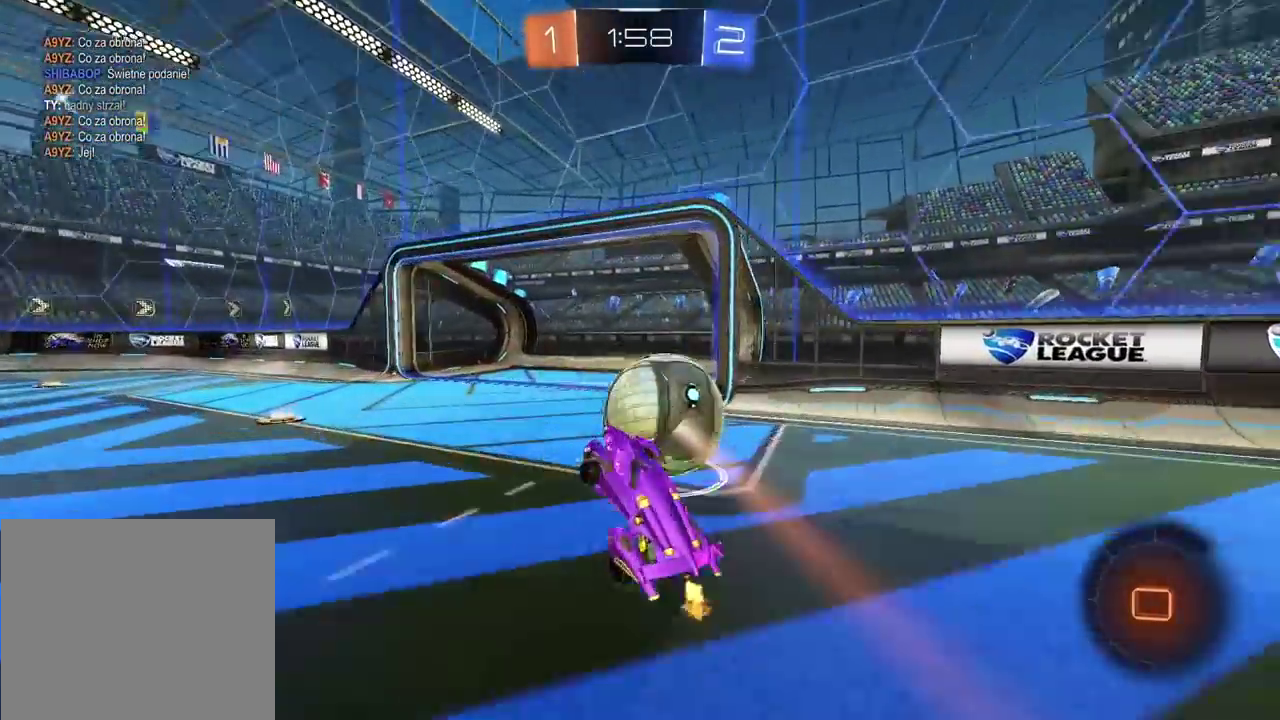
{"buttons": [], "left_stick": "center", "right_stick": "center", "events": [[133, "left_stick", "left"], [317, "R2", "down"], [367, "left_stick", "center"], [500, "R2", "up"]]}
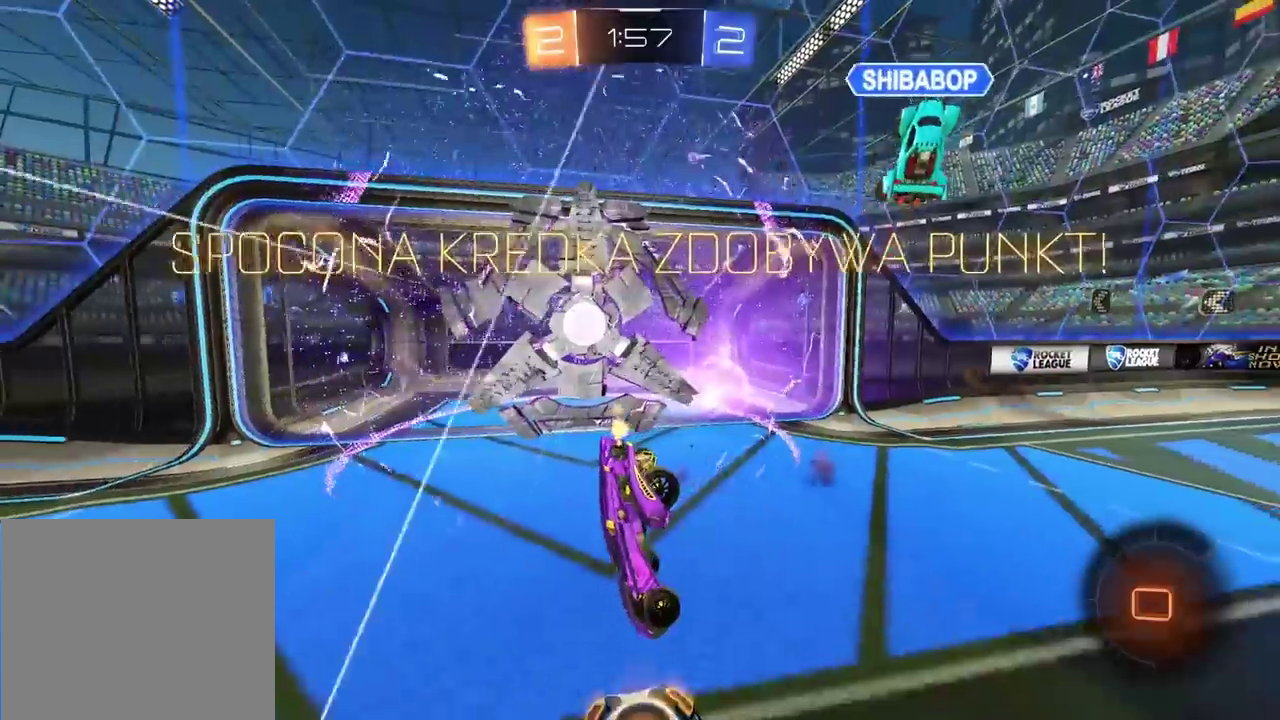
{"buttons": [], "left_stick": "center", "right_stick": "center", "events": []}
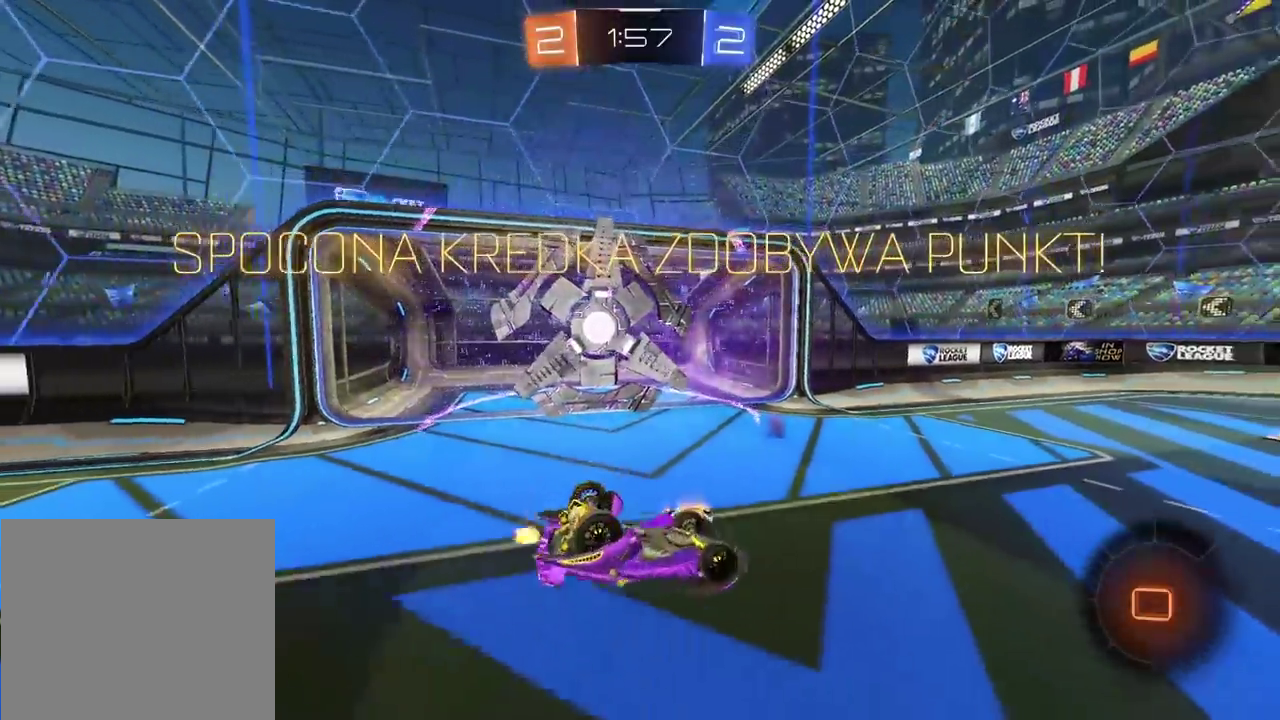
{"buttons": ["R2"], "left_stick": "center", "right_stick": "center", "events": [[267, "TRIANGLE", "down"], [350, "TRIANGLE", "up"], [417, "R2", "down"]]}
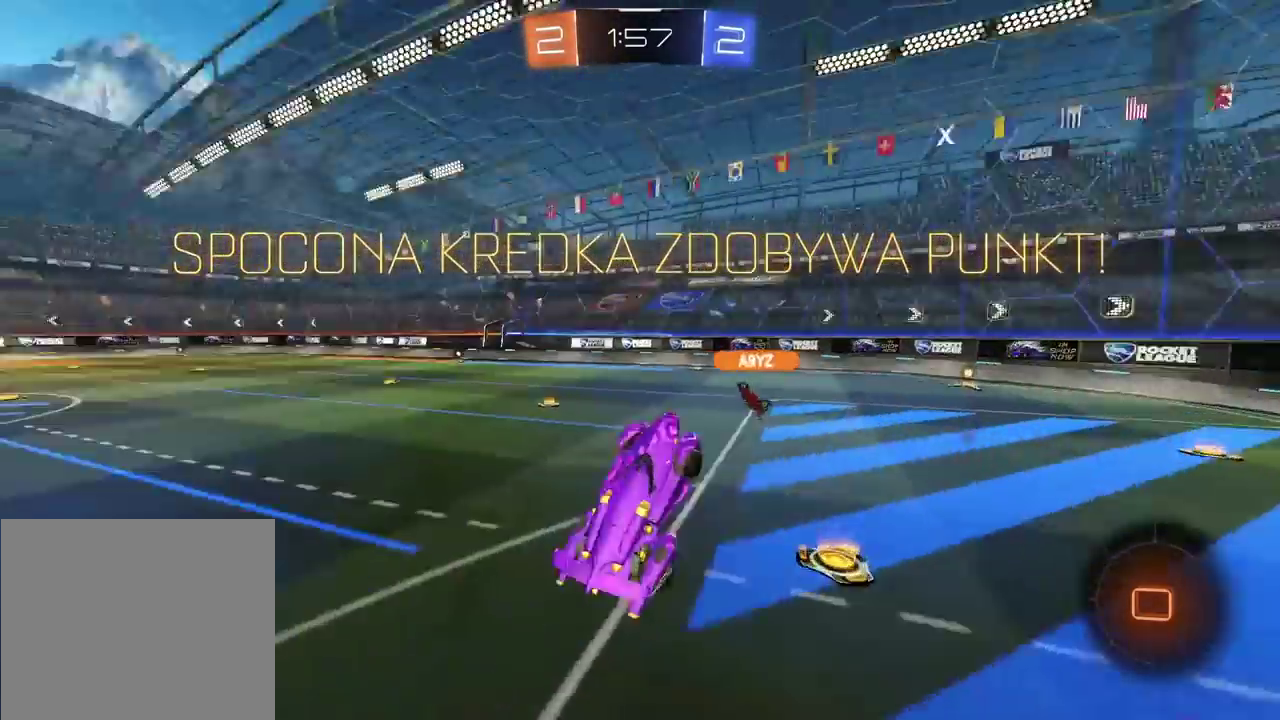
{"buttons": ["R2"], "left_stick": "center", "right_stick": "center", "events": [[150, "left_stick", "left"], [317, "left_stick", "center"], [417, "left_stick", "left"], [500, "left_stick", "center"]]}
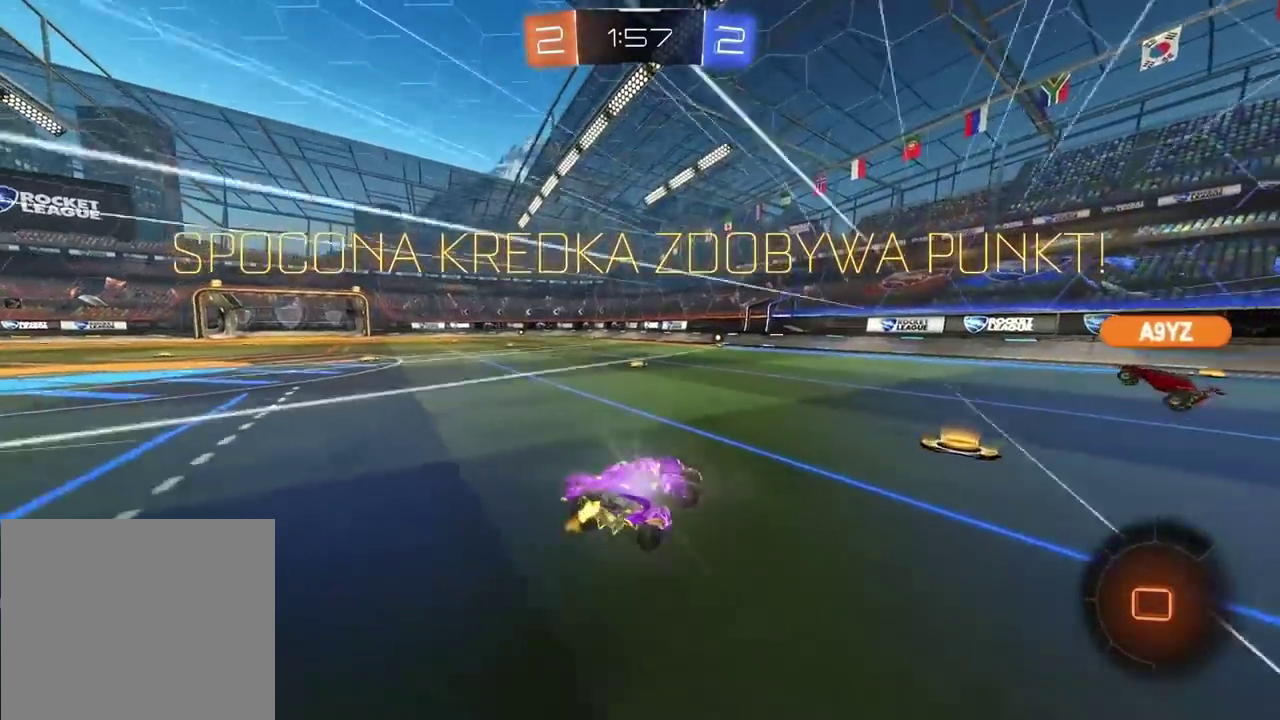
{"buttons": ["CROSS", "R2"], "left_stick": "up", "right_stick": "center", "events": [[283, "left_stick", "left"], [417, "left_stick", "up"], [467, "CROSS", "down"]]}
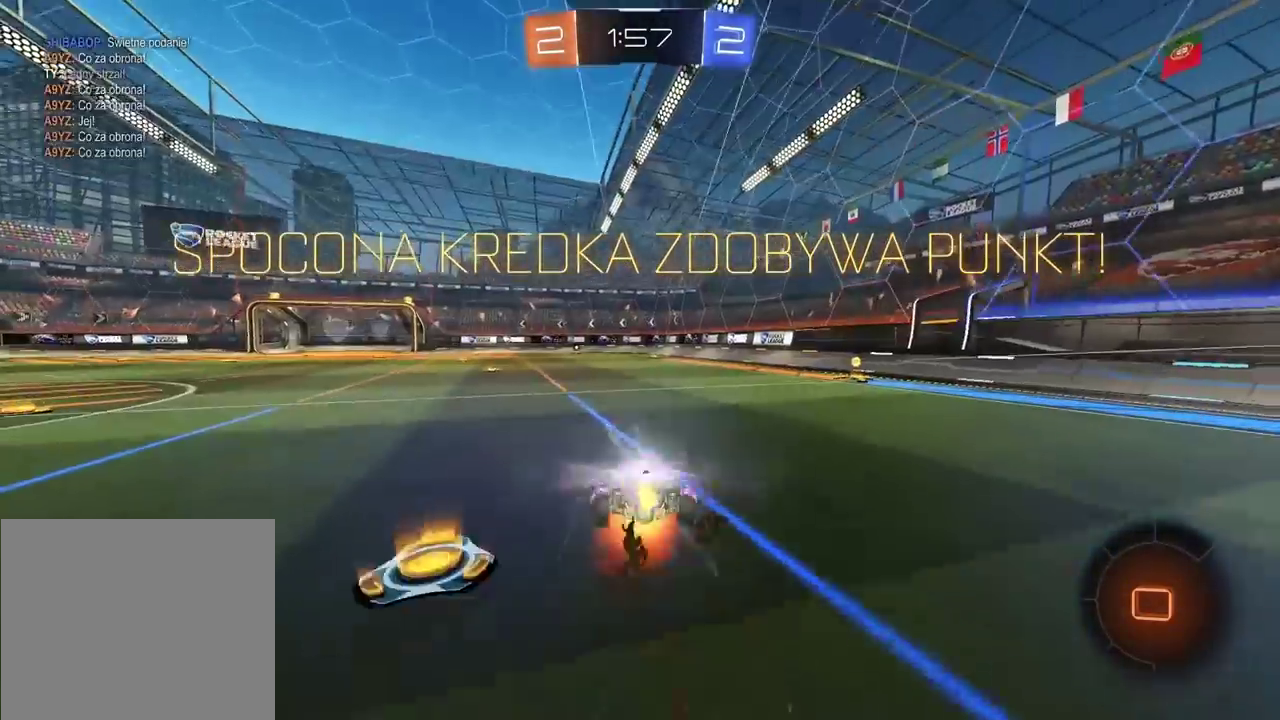
{"buttons": [], "left_stick": "center", "right_stick": "center", "events": [[100, "CROSS", "up"], [183, "left_stick", "center"], [200, "R2", "up"]]}